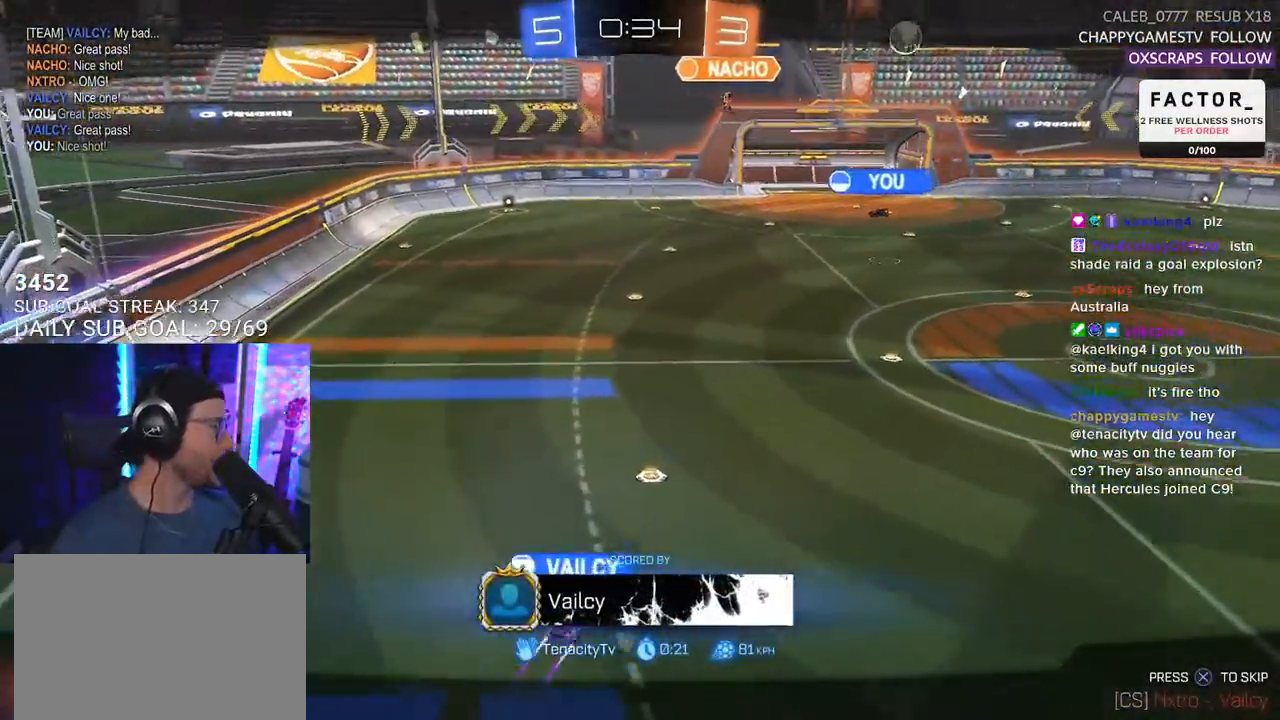
Gameplay with a controller (PlayStation layout); each line is a JSON object with the inputs held at the frame after it. "events" lists button and stick changes between this image and that frame as [ms after this image, input, new state], when the widget could be followed in between. Not read: START.
{"buttons": [], "left_stick": "center", "right_stick": "center", "events": []}
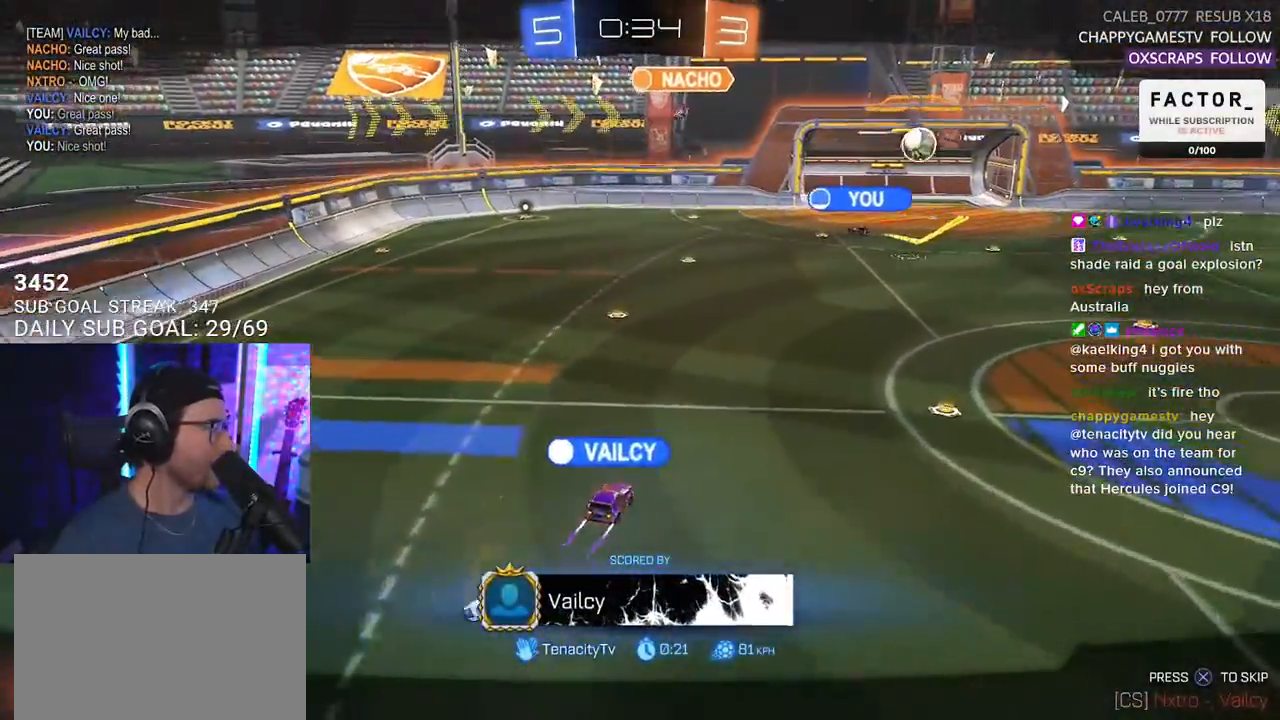
{"buttons": [], "left_stick": "center", "right_stick": "center", "events": []}
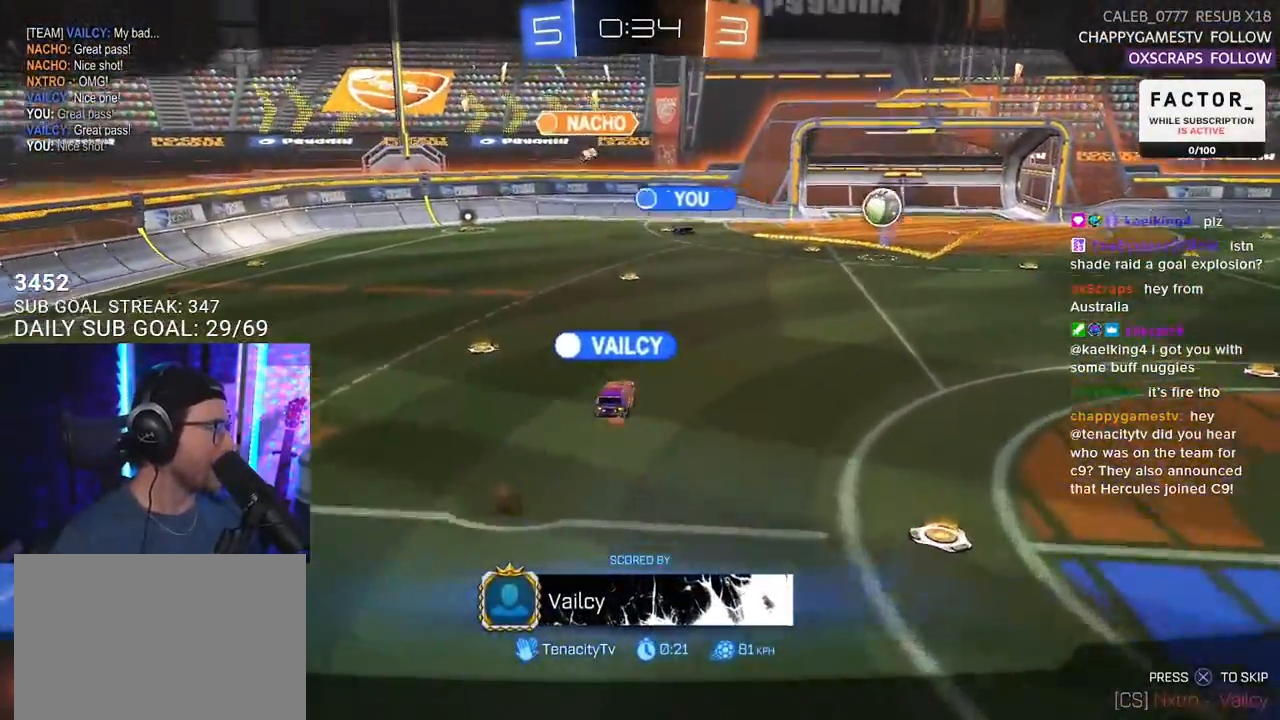
{"buttons": [], "left_stick": "center", "right_stick": "center", "events": []}
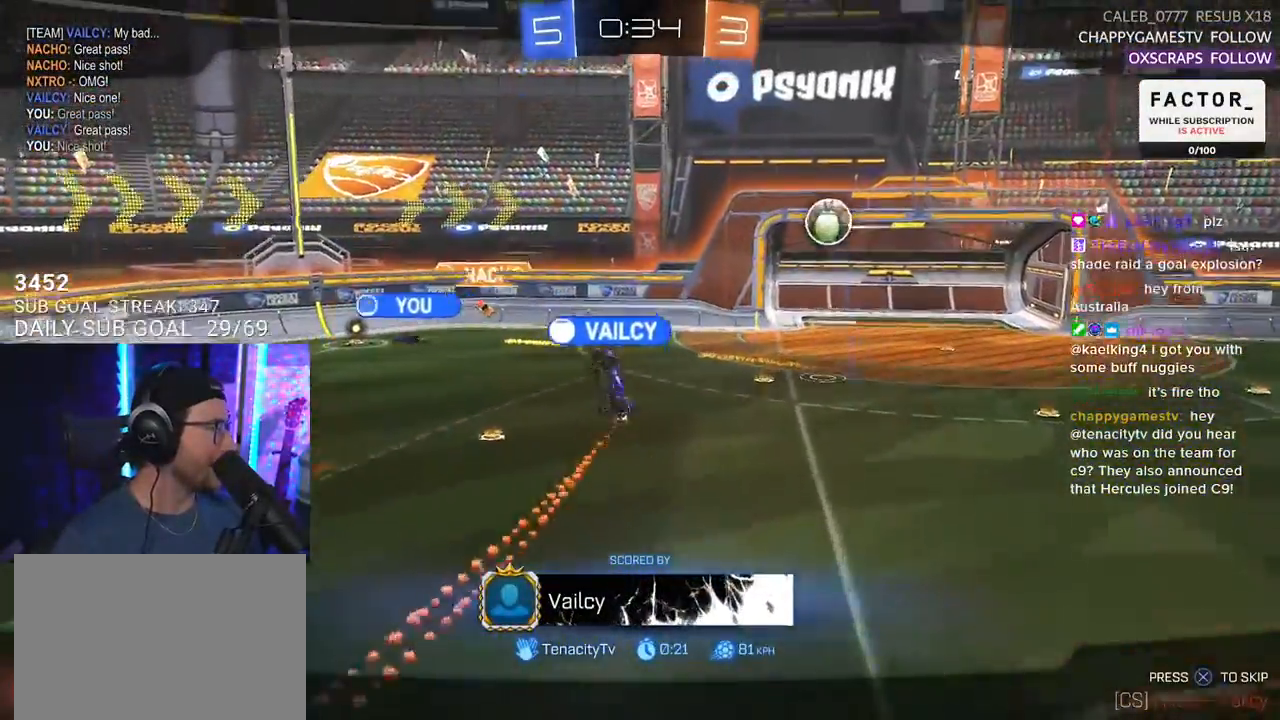
{"buttons": [], "left_stick": "center", "right_stick": "center", "events": []}
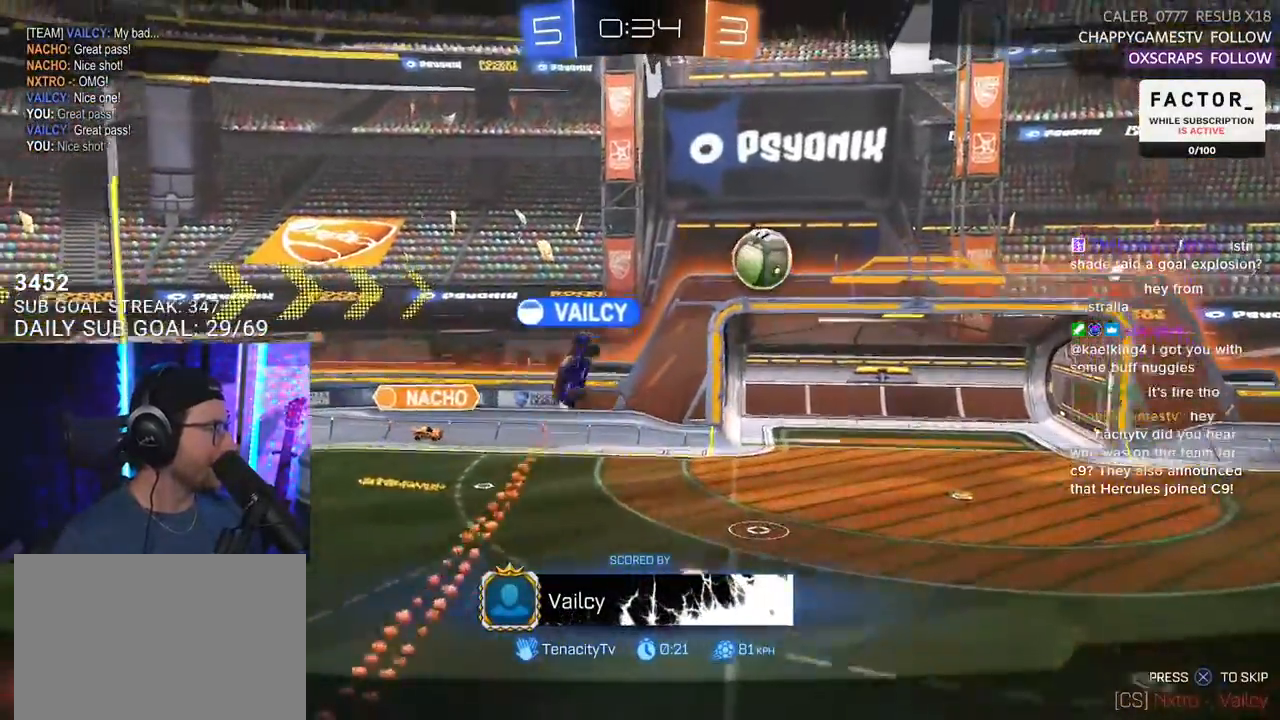
{"buttons": [], "left_stick": "center", "right_stick": "center", "events": []}
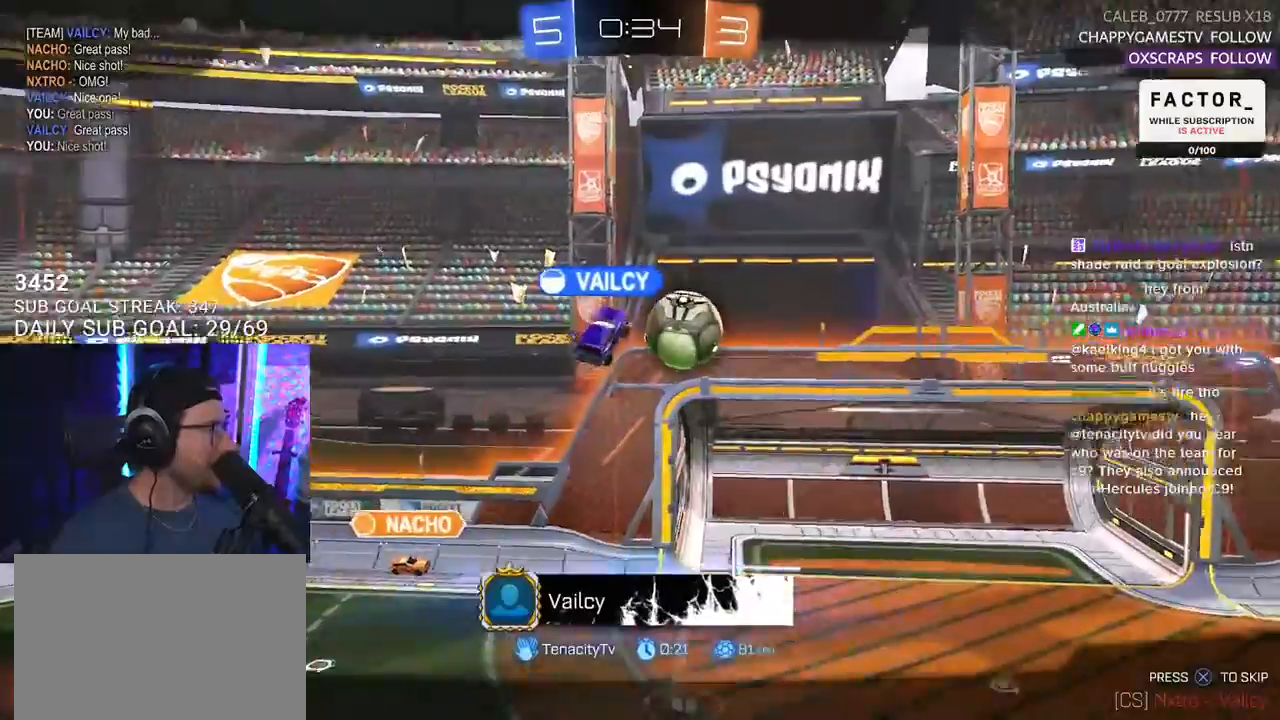
{"buttons": [], "left_stick": "center", "right_stick": "center", "events": []}
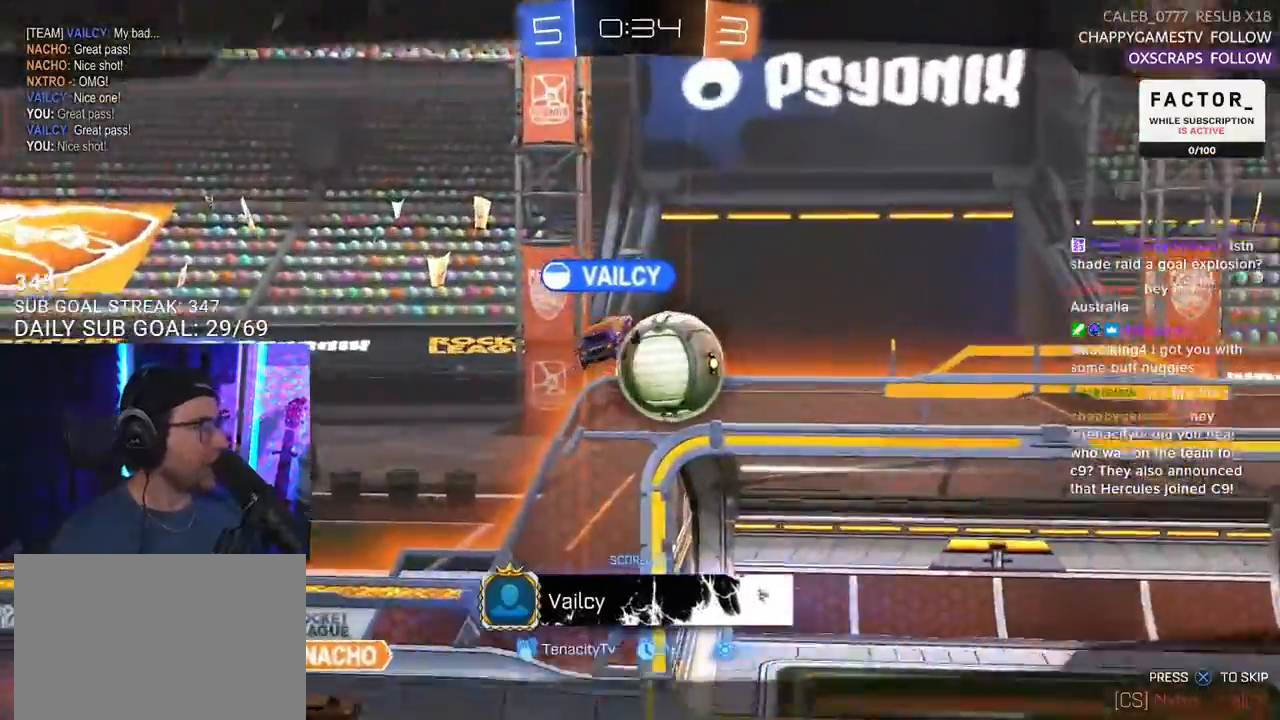
{"buttons": [], "left_stick": "center", "right_stick": "center", "events": []}
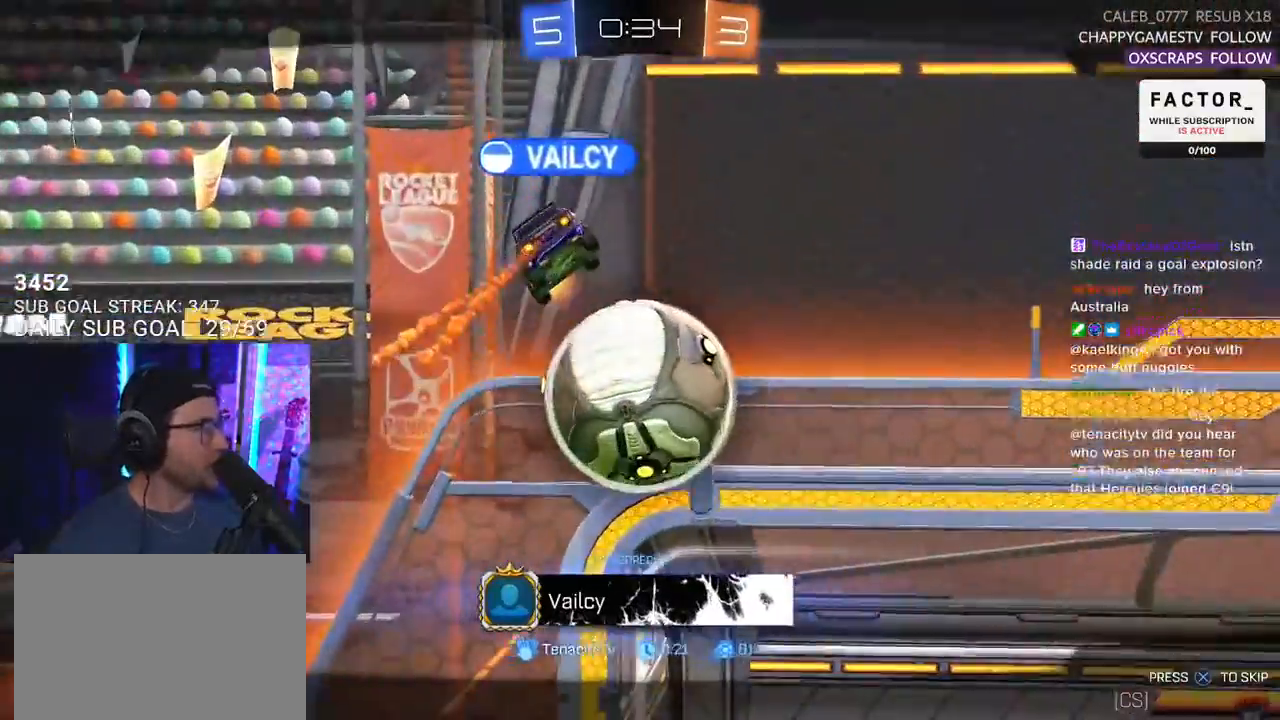
{"buttons": [], "left_stick": "center", "right_stick": "center", "events": []}
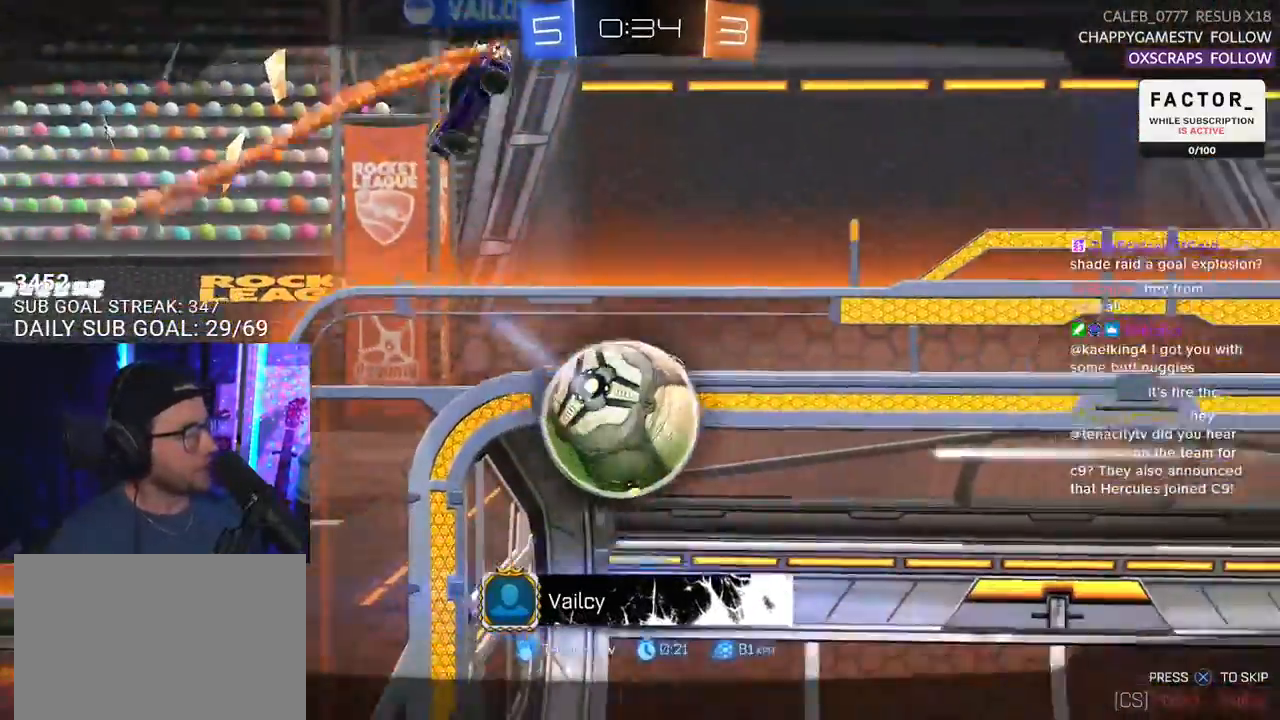
{"buttons": [], "left_stick": "center", "right_stick": "center", "events": []}
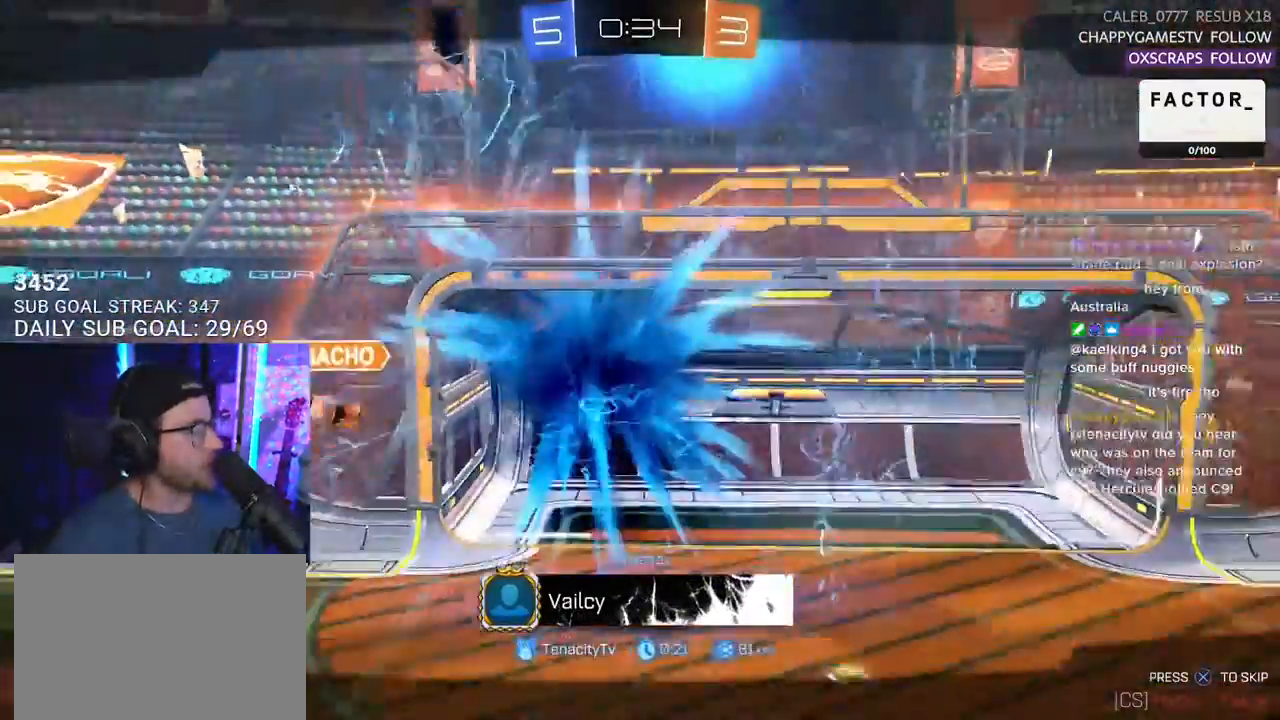
{"buttons": [], "left_stick": "center", "right_stick": "center", "events": []}
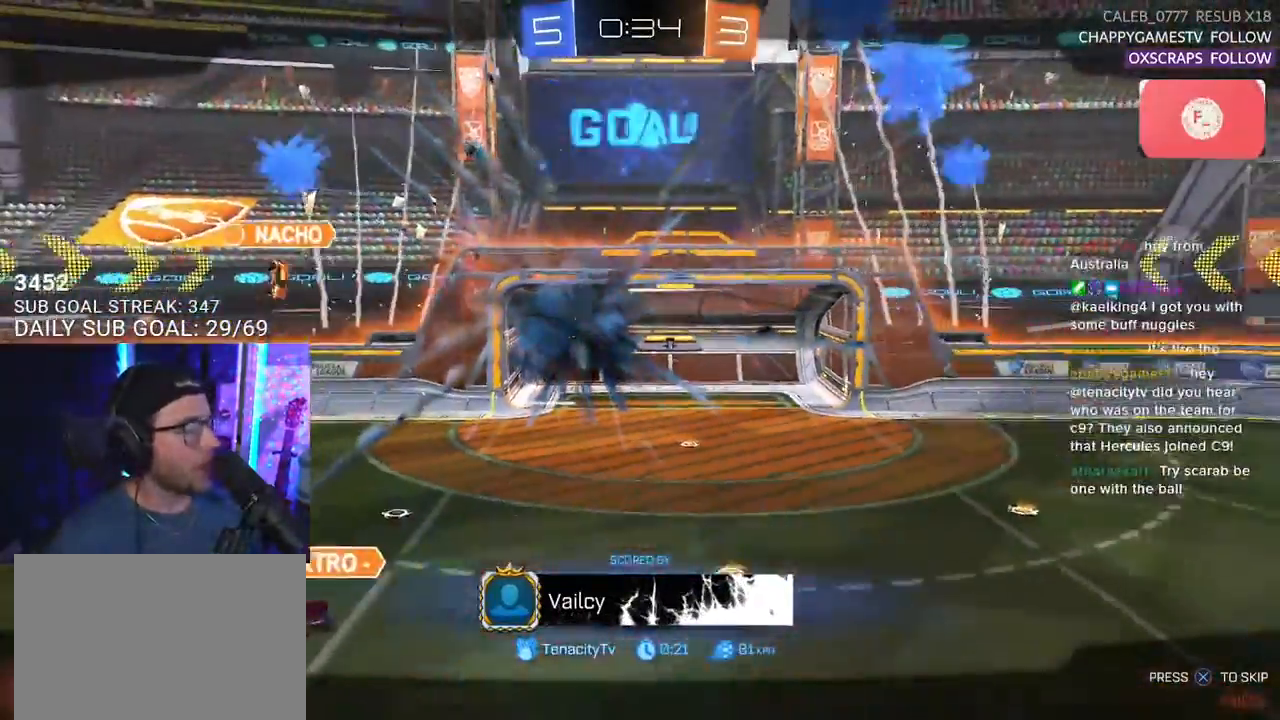
{"buttons": [], "left_stick": "center", "right_stick": "center", "events": [[217, "SELECT", "down"], [283, "SELECT", "up"], [367, "SELECT", "down"], [467, "SELECT", "up"]]}
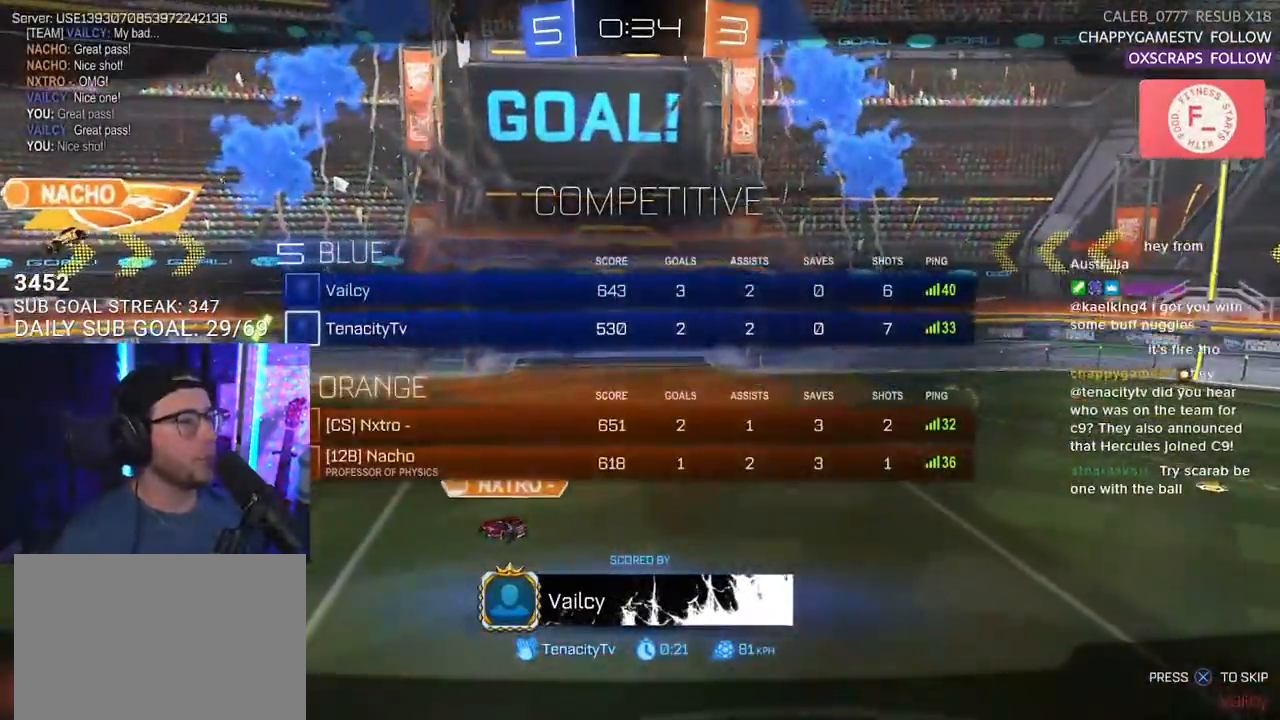
{"buttons": [], "left_stick": "center", "right_stick": "center", "events": []}
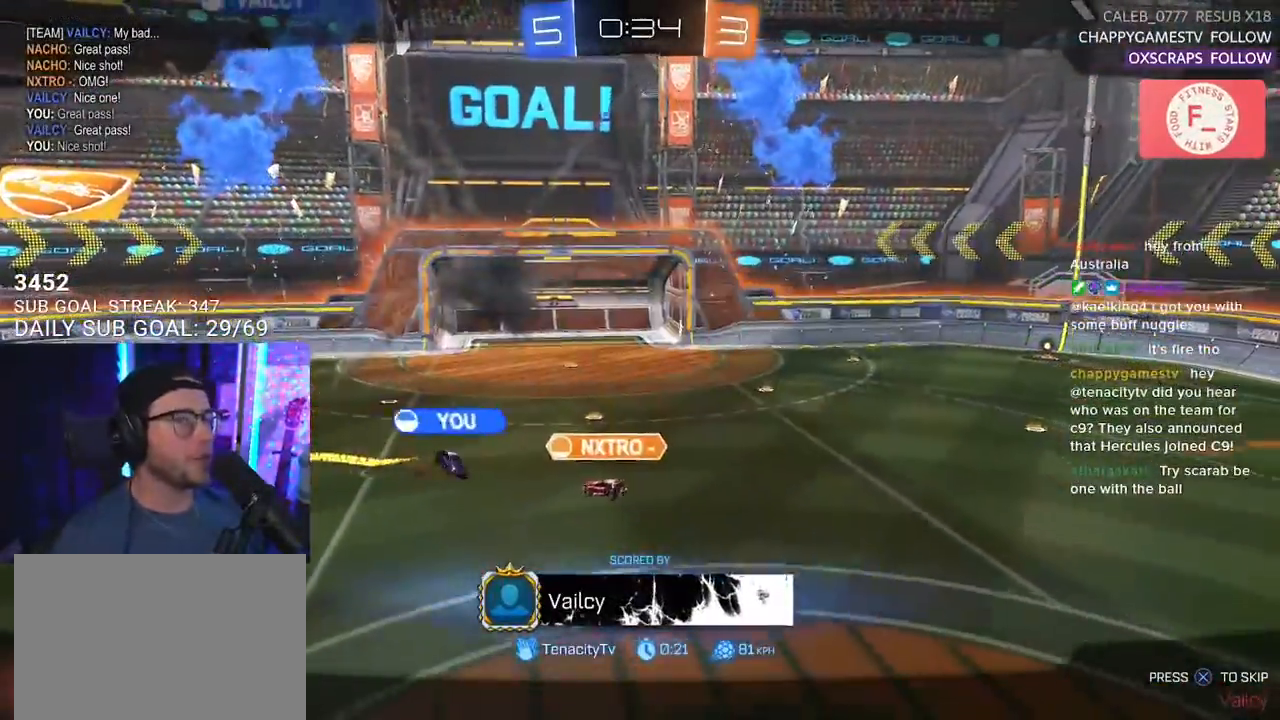
{"buttons": ["R2"], "left_stick": "center", "right_stick": "center", "events": [[33, "CROSS", "down"], [117, "CROSS", "up"], [433, "R2", "down"]]}
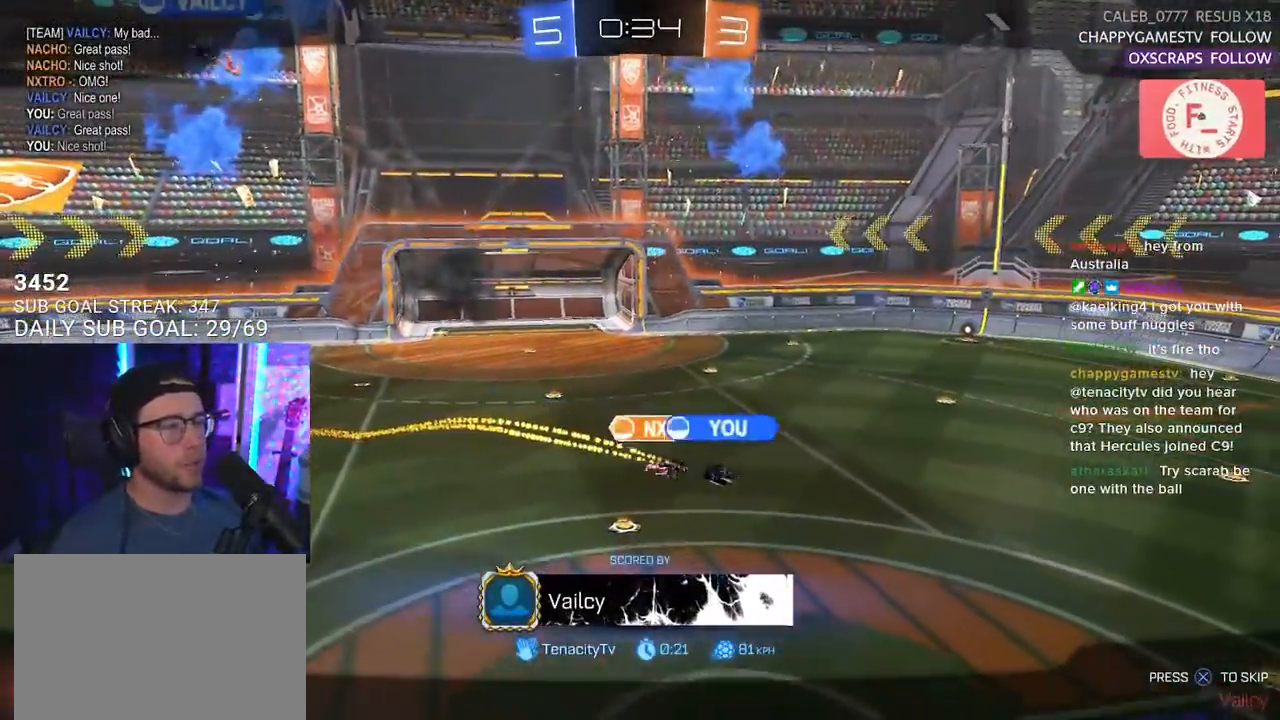
{"buttons": ["R2"], "left_stick": "center", "right_stick": "center", "events": []}
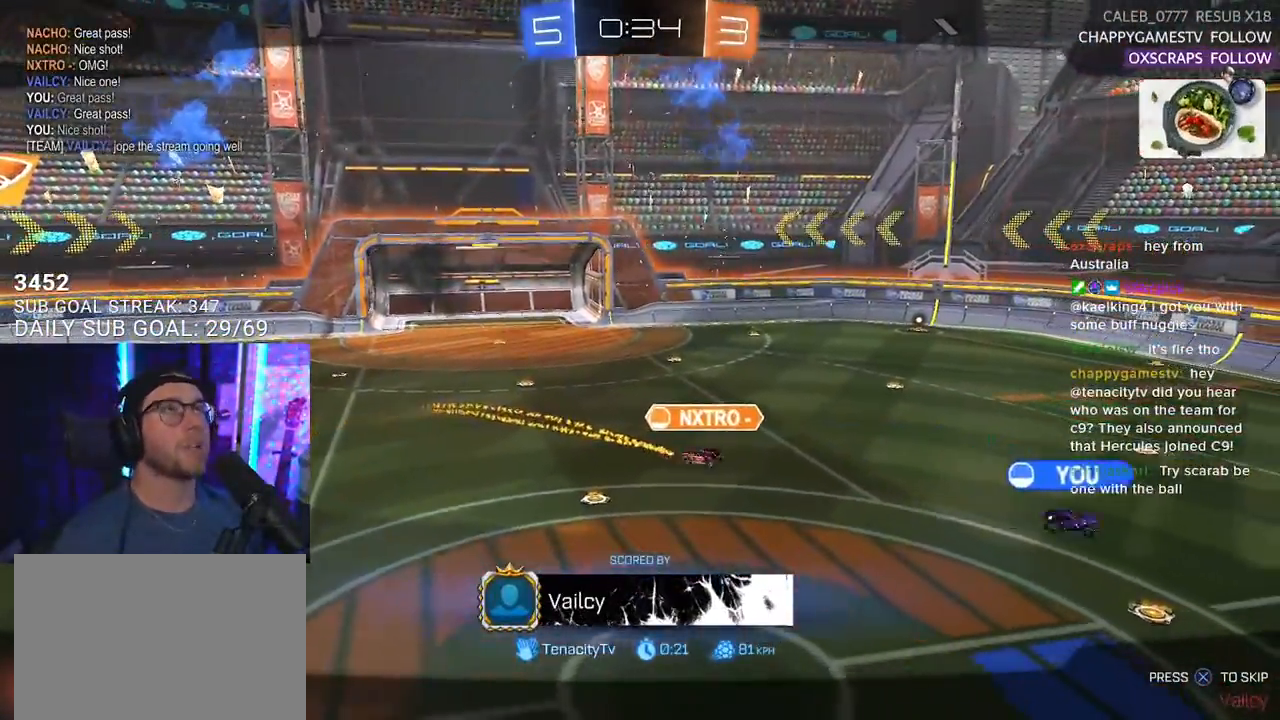
{"buttons": ["R2"], "left_stick": "center", "right_stick": "center", "events": []}
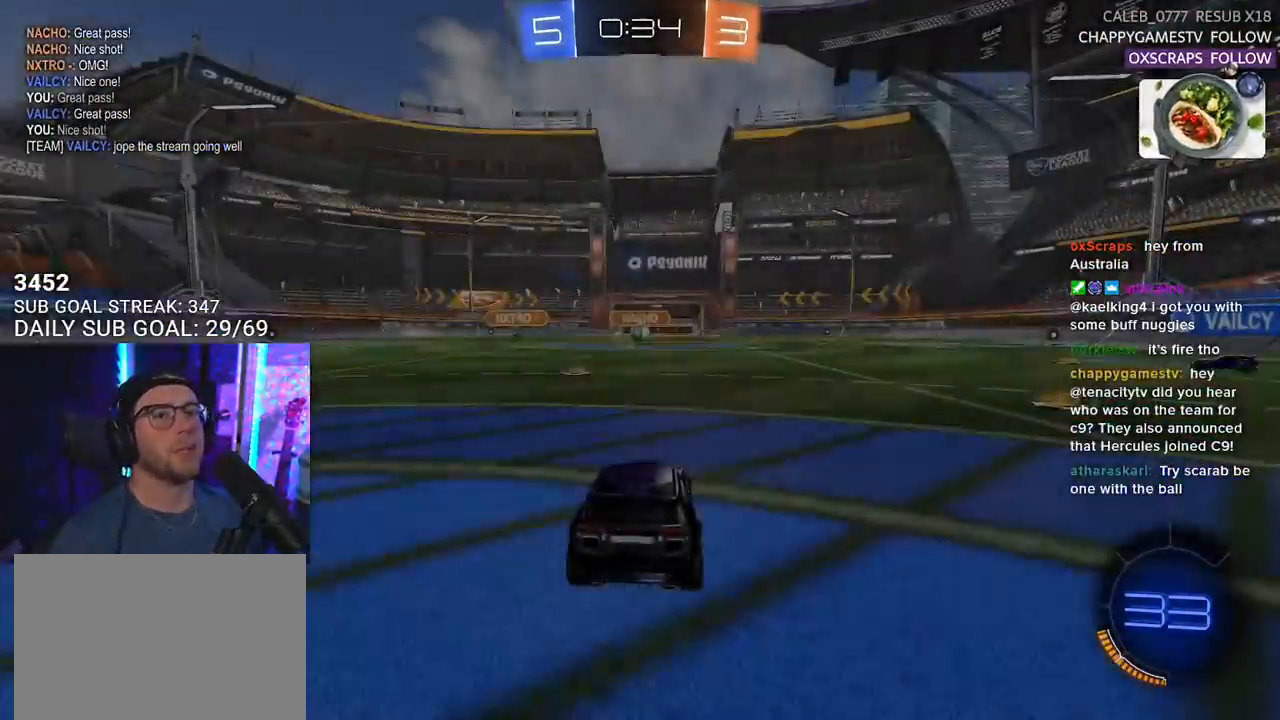
{"buttons": ["R2"], "left_stick": "center", "right_stick": "center", "events": []}
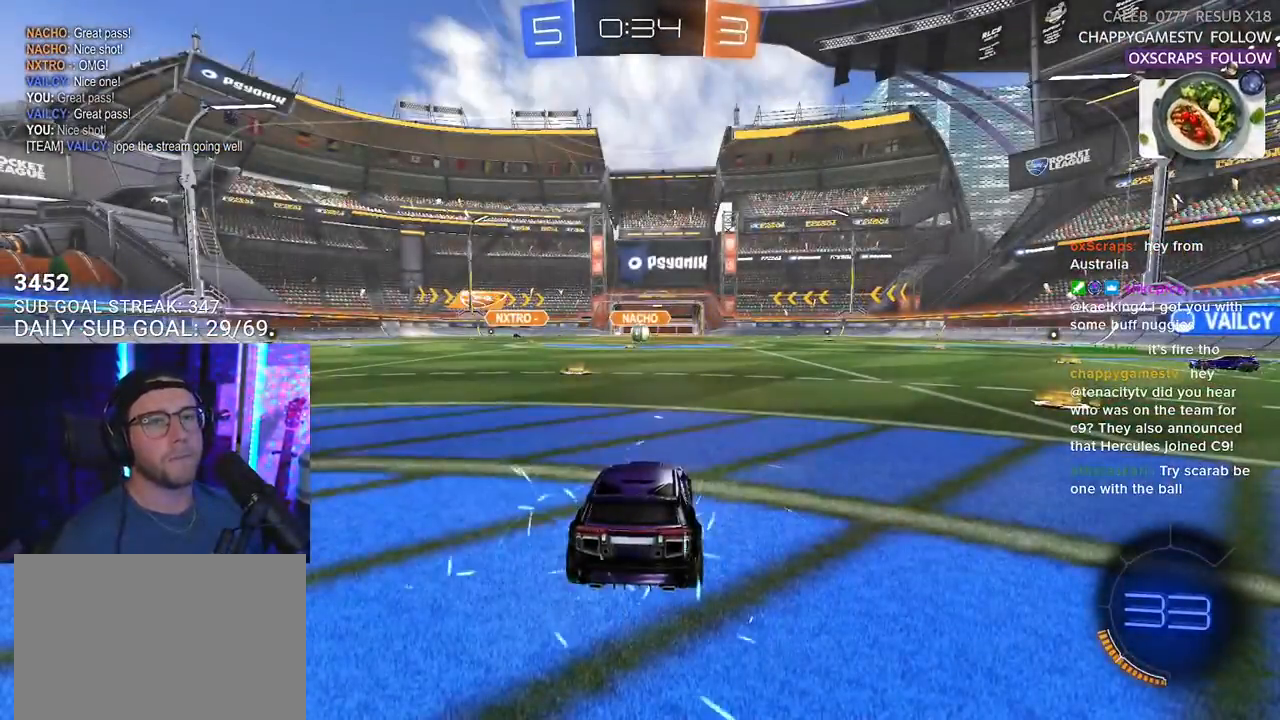
{"buttons": ["R2"], "left_stick": "center", "right_stick": "center", "events": []}
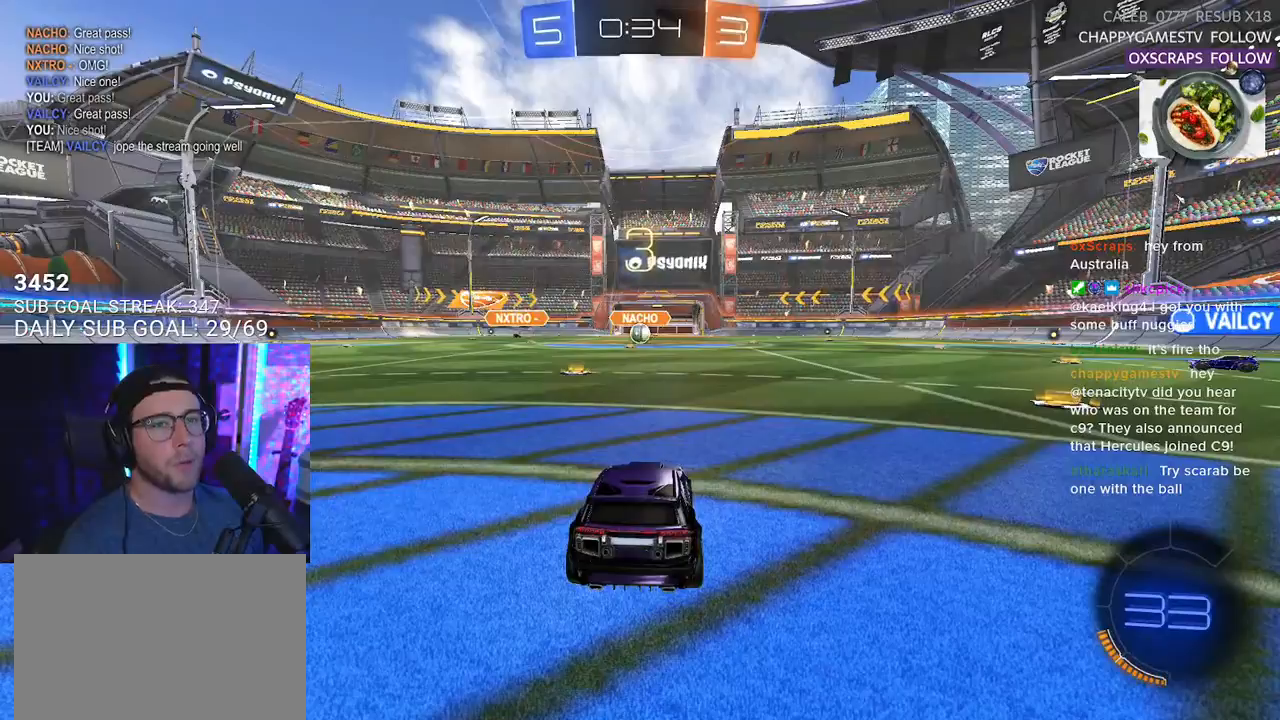
{"buttons": ["R2"], "left_stick": "center", "right_stick": "center", "events": [[383, "TRIANGLE", "down"], [500, "TRIANGLE", "up"]]}
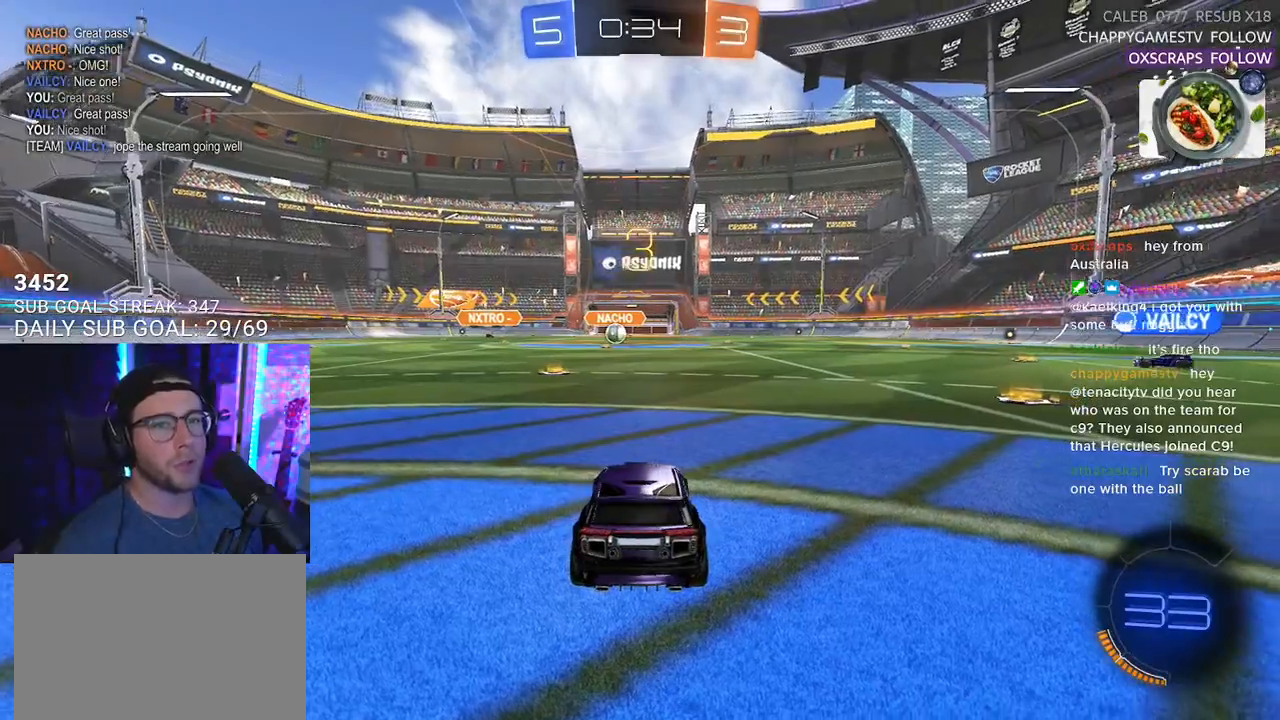
{"buttons": ["R2", "SELECT"], "left_stick": "center", "right_stick": "center", "events": [[450, "SELECT", "down"]]}
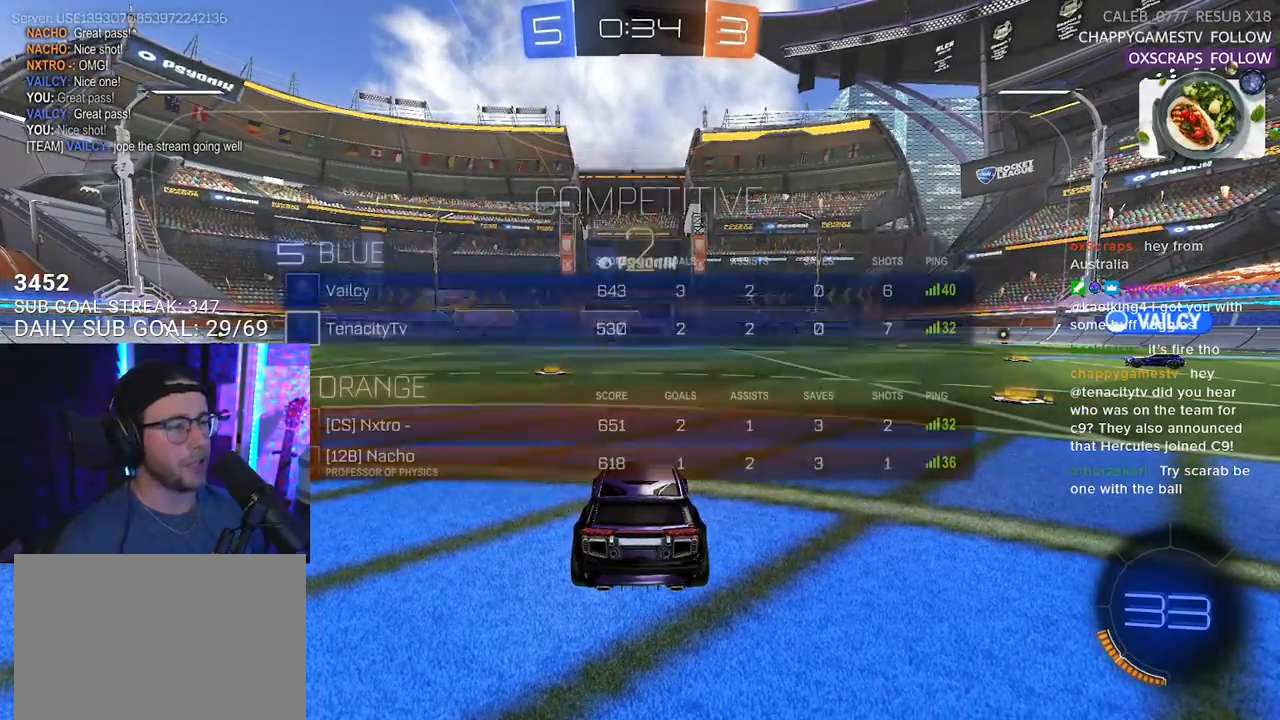
{"buttons": ["TRIANGLE", "R2"], "left_stick": "center", "right_stick": "center", "events": [[67, "SELECT", "up"], [133, "SELECT", "down"], [217, "SELECT", "up"], [317, "SELECT", "down"], [400, "SELECT", "up"], [467, "TRIANGLE", "down"]]}
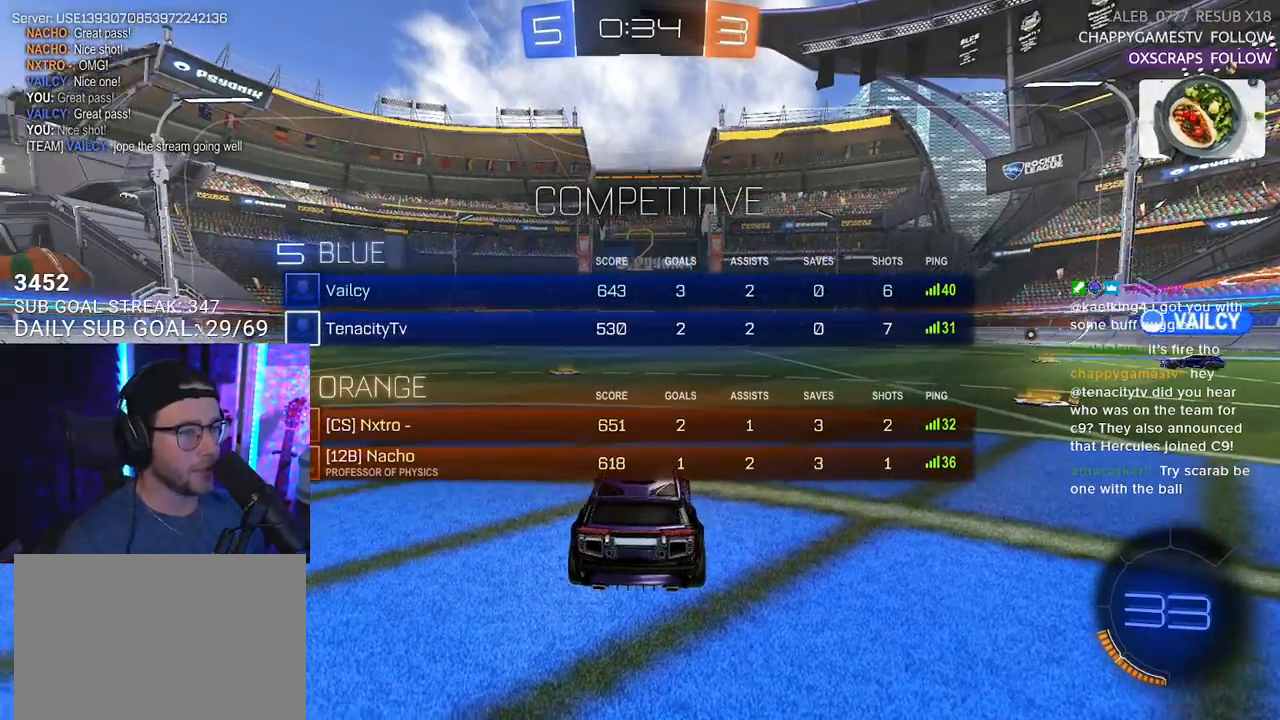
{"buttons": ["R2"], "left_stick": "center", "right_stick": "center", "events": [[50, "TRIANGLE", "up"], [133, "TRIANGLE", "down"], [200, "TRIANGLE", "up"]]}
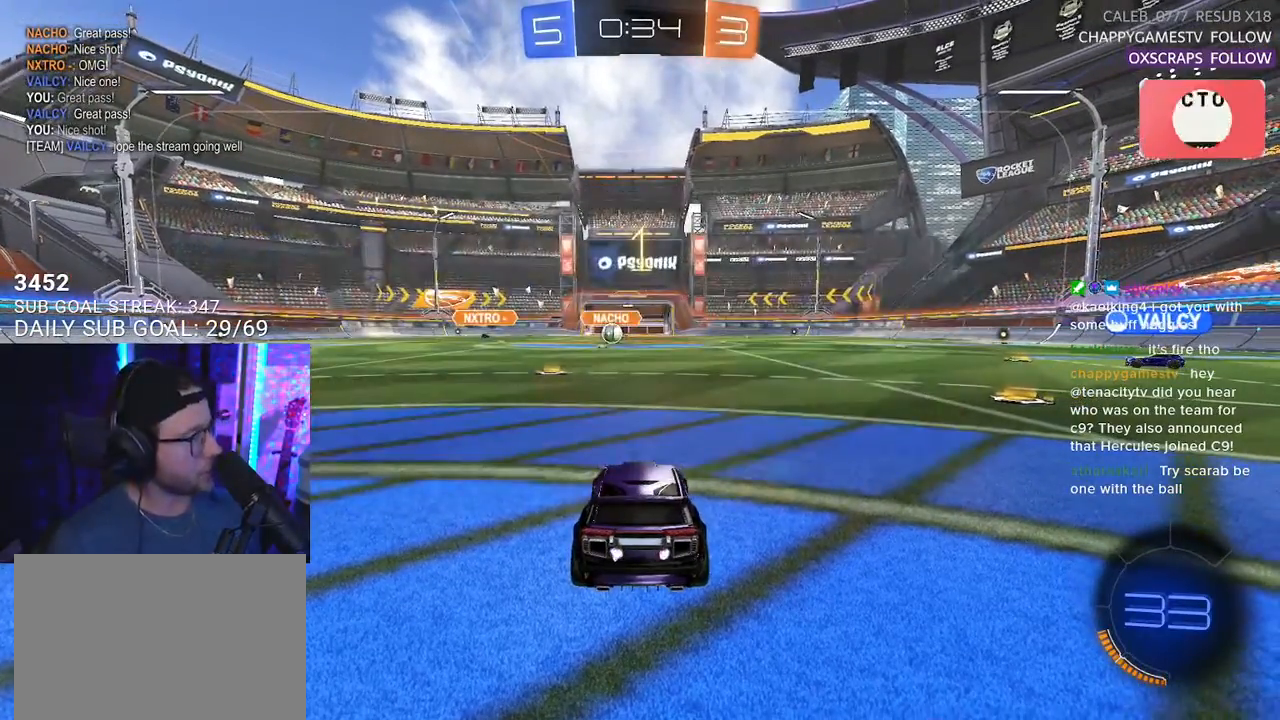
{"buttons": ["R2"], "left_stick": "center", "right_stick": "center", "events": [[417, "R2", "up"], [483, "R2", "down"]]}
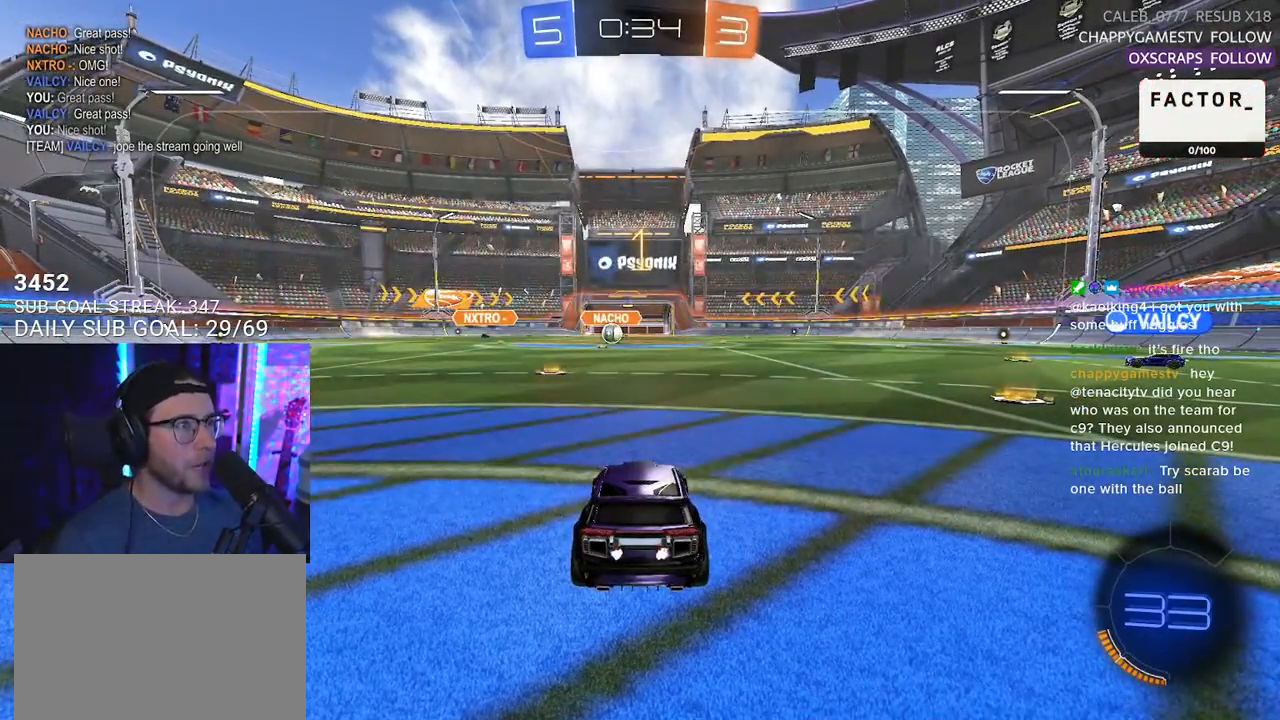
{"buttons": ["CROSS", "R1", "R2"], "left_stick": "up-right", "right_stick": "center", "events": [[17, "R1", "down"], [317, "left_stick", "down-left"], [417, "left_stick", "up-right"], [483, "CROSS", "down"]]}
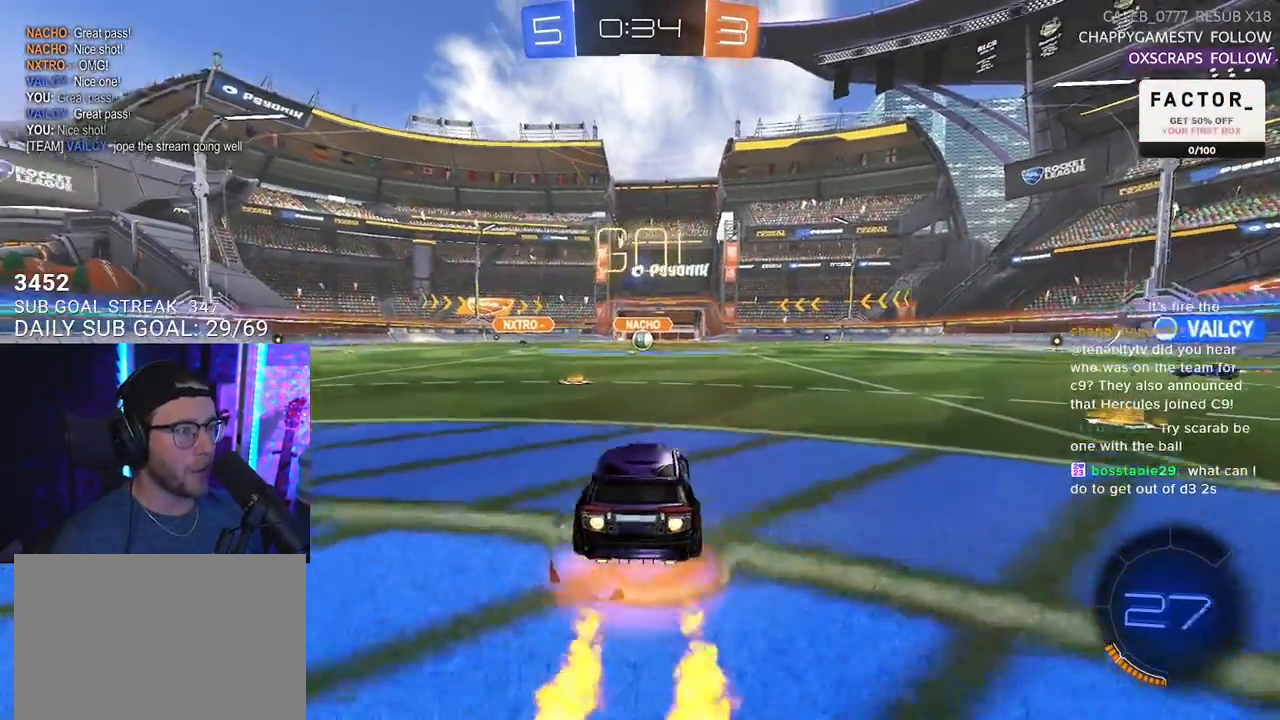
{"buttons": ["L2"], "left_stick": "down-left", "right_stick": "center", "events": [[83, "CROSS", "up"], [83, "L2", "down"], [83, "left_stick", "up-left"], [117, "CROSS", "down"], [117, "R1", "up"], [167, "CROSS", "up"], [167, "TRIANGLE", "down"], [183, "L2", "up"], [183, "left_stick", "right"], [267, "left_stick", "down"], [283, "TRIANGLE", "up"], [300, "L2", "down"], [333, "left_stick", "down-left"], [367, "R2", "up"]]}
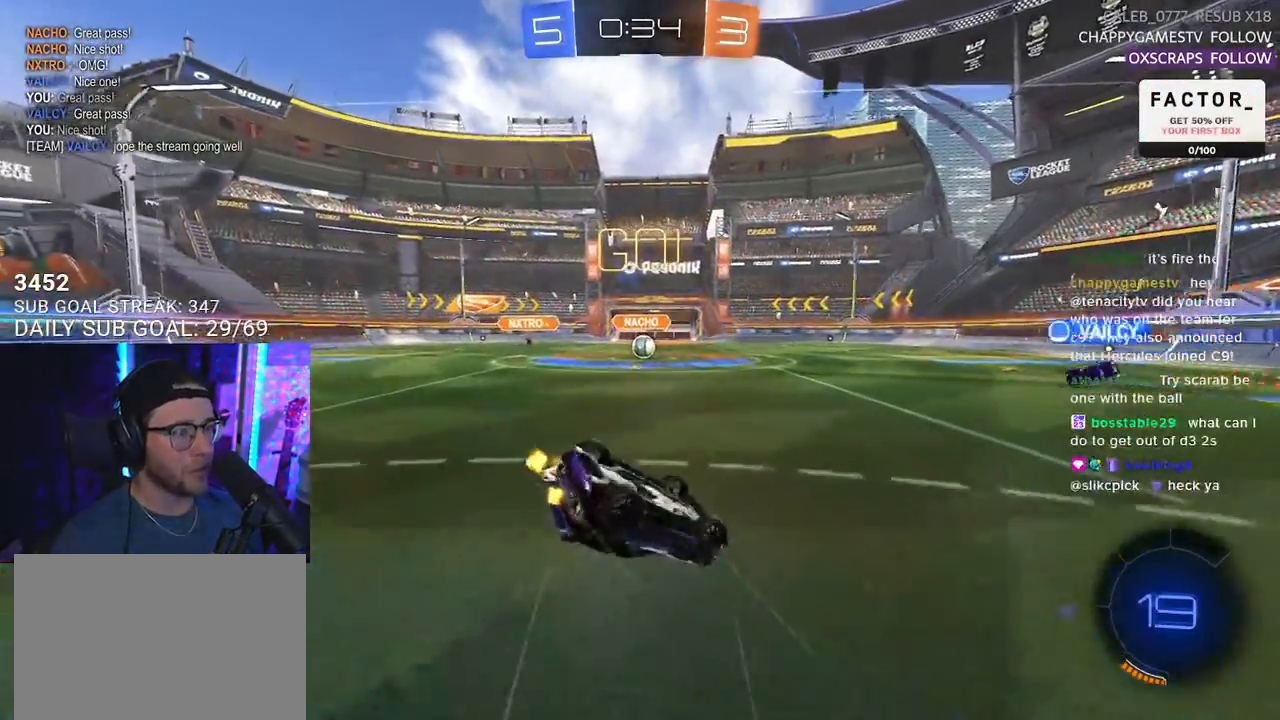
{"buttons": ["R2"], "left_stick": "down-left", "right_stick": "center", "events": [[50, "R2", "down"], [483, "L2", "up"]]}
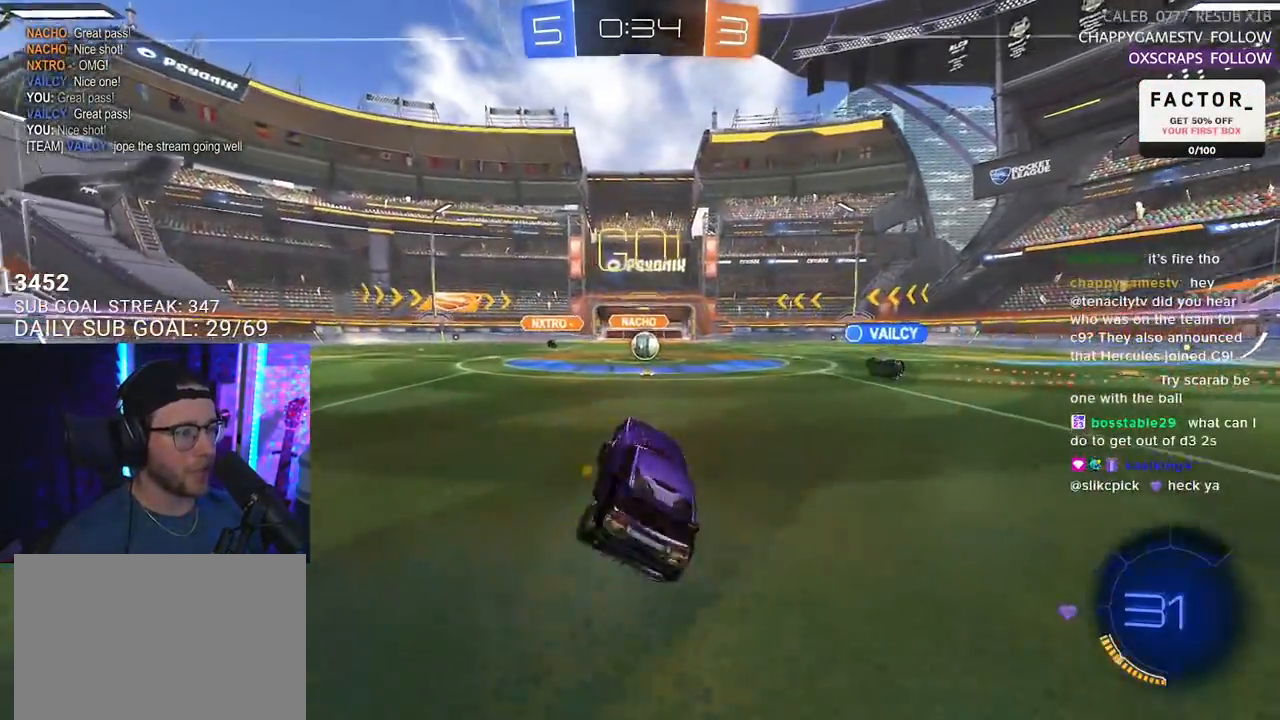
{"buttons": ["R2"], "left_stick": "center", "right_stick": "center", "events": [[33, "left_stick", "center"], [333, "left_stick", "right"], [417, "left_stick", "center"]]}
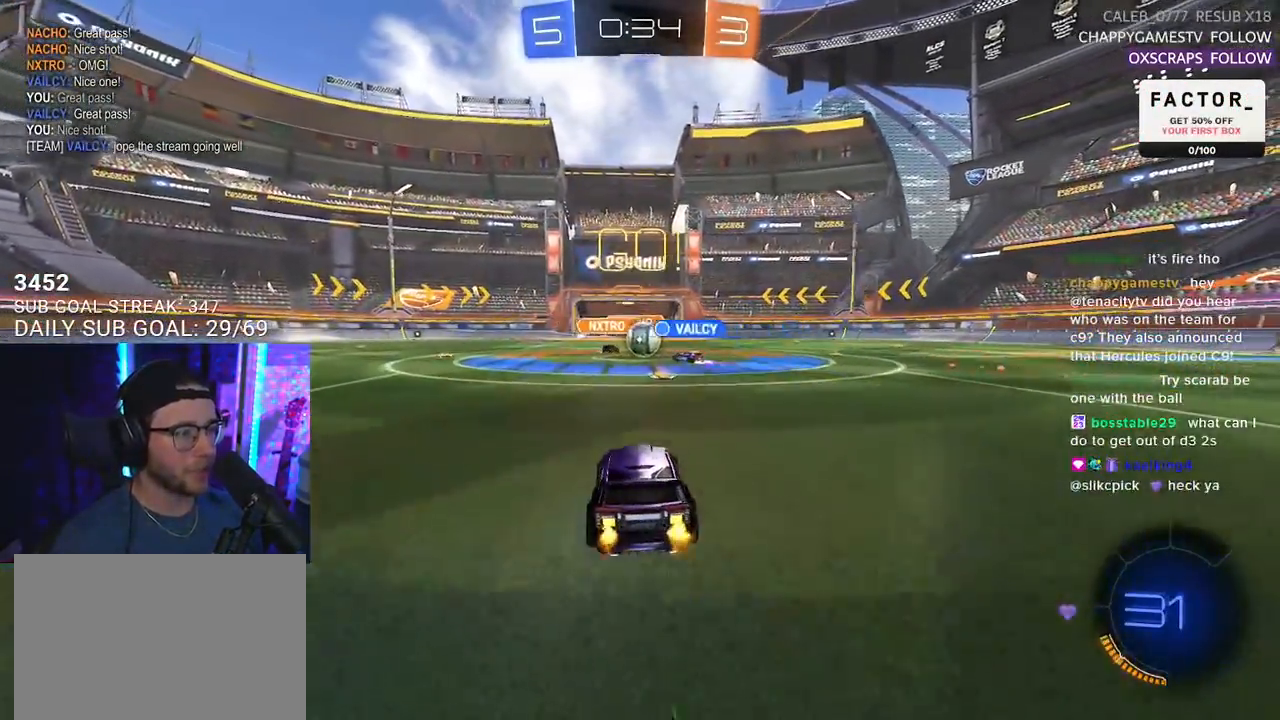
{"buttons": ["R2"], "left_stick": "right", "right_stick": "center", "events": [[283, "left_stick", "right"], [333, "R1", "down"], [500, "R1", "up"]]}
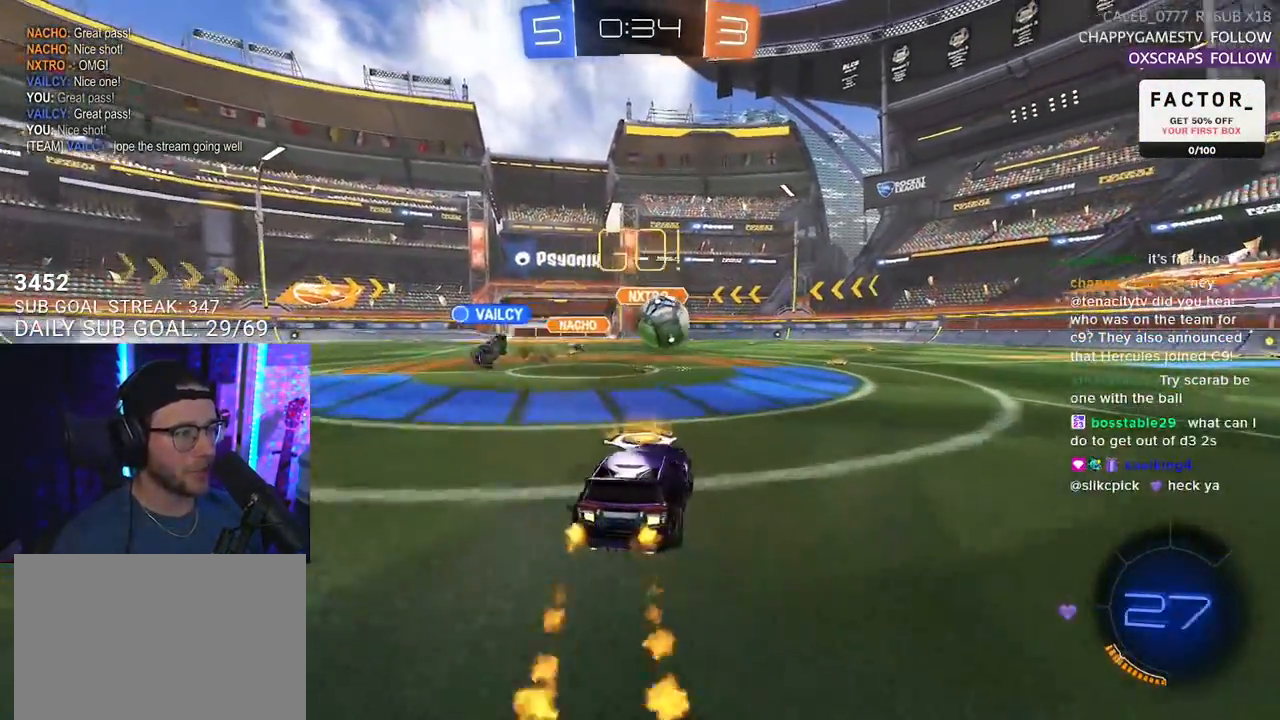
{"buttons": ["CROSS", "R1", "R2"], "left_stick": "up-left", "right_stick": "center", "events": [[67, "R1", "down"], [183, "left_stick", "center"], [450, "left_stick", "up-left"], [467, "CROSS", "down"]]}
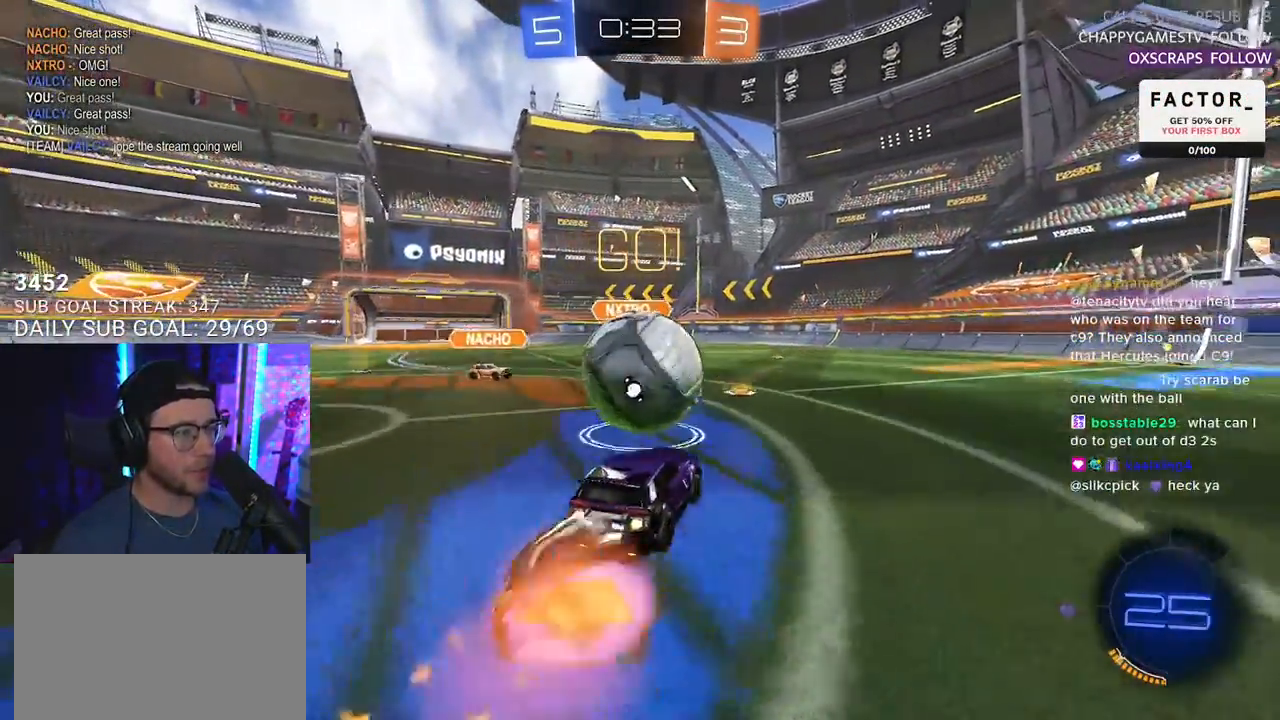
{"buttons": ["L2", "R2"], "left_stick": "down-left", "right_stick": "center", "events": [[17, "L2", "down"], [33, "CROSS", "up"], [83, "CROSS", "down"], [133, "SQUARE", "down"], [150, "L2", "up"], [167, "left_stick", "down"], [183, "CROSS", "up"], [233, "L2", "down"], [283, "left_stick", "down-left"], [317, "SQUARE", "up"], [433, "R1", "up"]]}
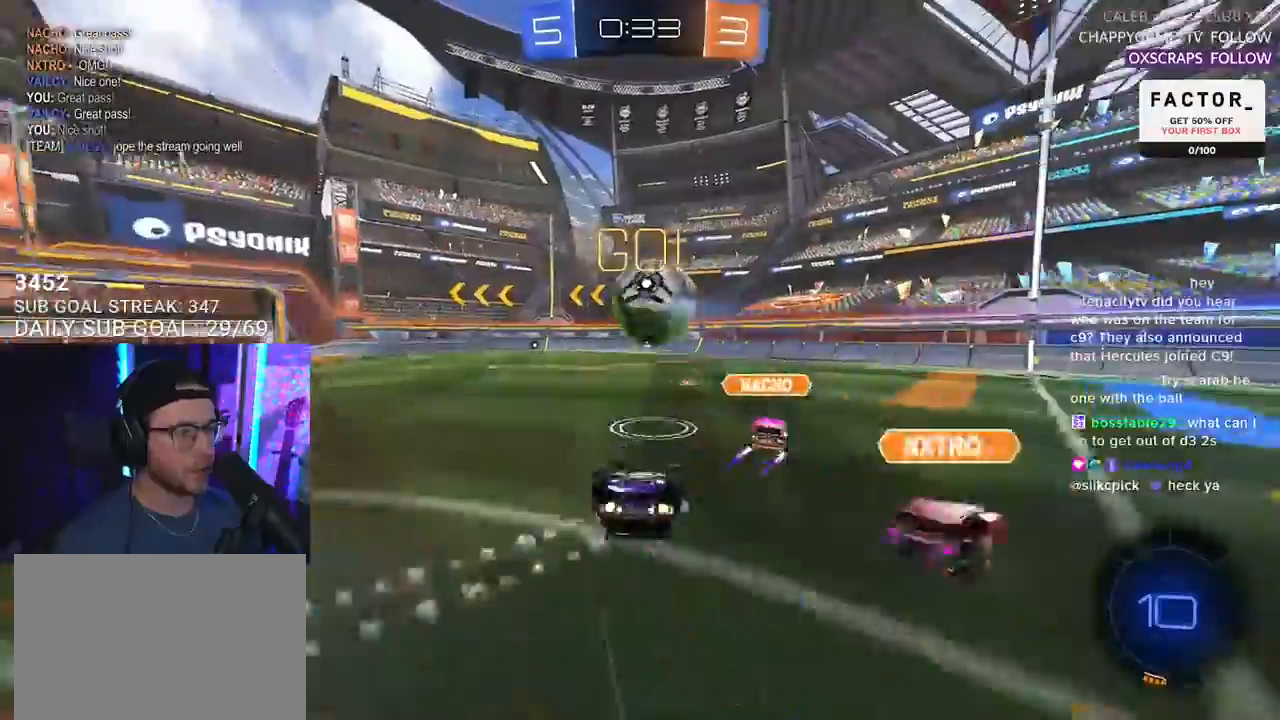
{"buttons": ["R2"], "left_stick": "down-left", "right_stick": "center", "events": [[467, "L2", "up"]]}